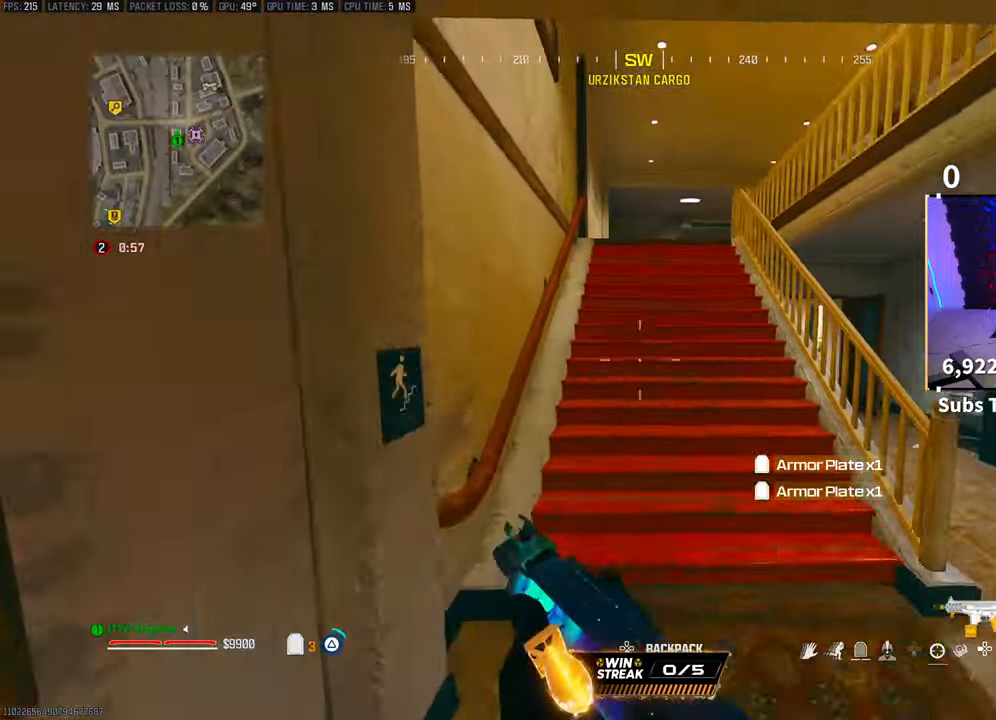
Gameplay with a controller (PlayStation layout); each line is a JSON object with the inputs held at the frame after it (dt_ms = milliseconds from this image to that frame). "events" lists button and stick changes between this image and that frame as [ms after this image, input, new state], when the widget could be followed in between. Not read: R3.
{"dt_ms": 500, "buttons": ["L3"], "left_stick": "up-right", "right_stick": "center", "events": [[50, "TRIANGLE", "up"], [100, "CROSS", "up"], [250, "right_stick", "right"], [300, "L3", "down"], [350, "right_stick", "center"], [383, "L3", "up"], [400, "TRIANGLE", "down"], [483, "L3", "down"], [483, "TRIANGLE", "up"]]}
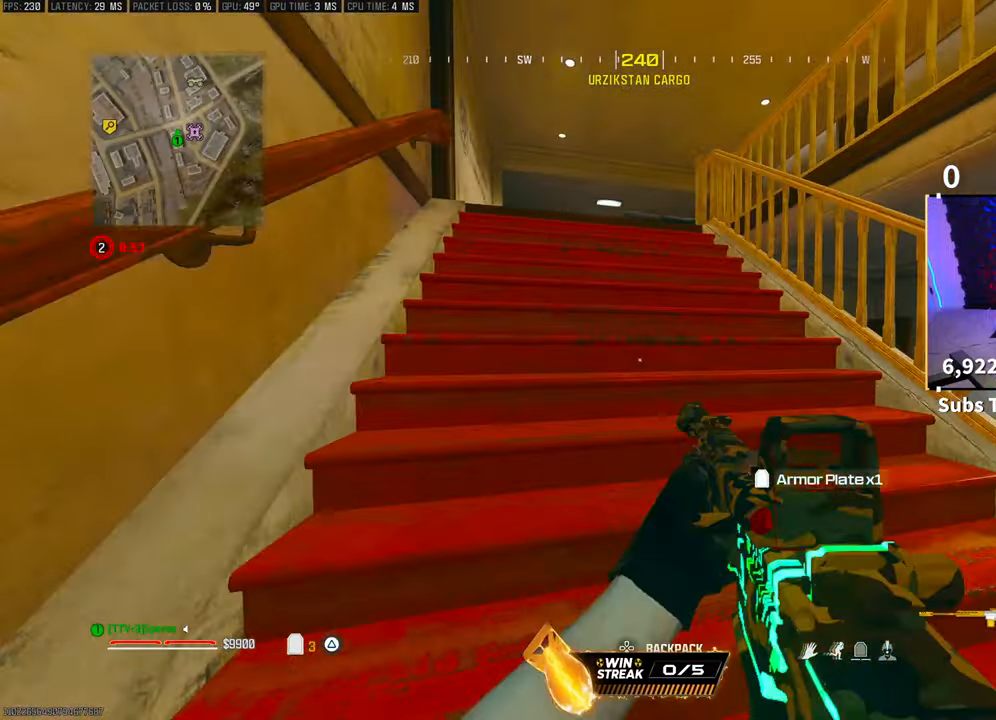
{"dt_ms": 500, "buttons": [], "left_stick": "up", "right_stick": "center", "events": [[50, "L3", "up"], [100, "L3", "down"], [200, "L3", "up"], [200, "left_stick", "up"], [283, "L3", "down"], [283, "TRIANGLE", "down"], [350, "L3", "up"], [350, "TRIANGLE", "up"], [400, "TRIANGLE", "down"], [450, "L3", "down"], [483, "TRIANGLE", "up"], [500, "L3", "up"]]}
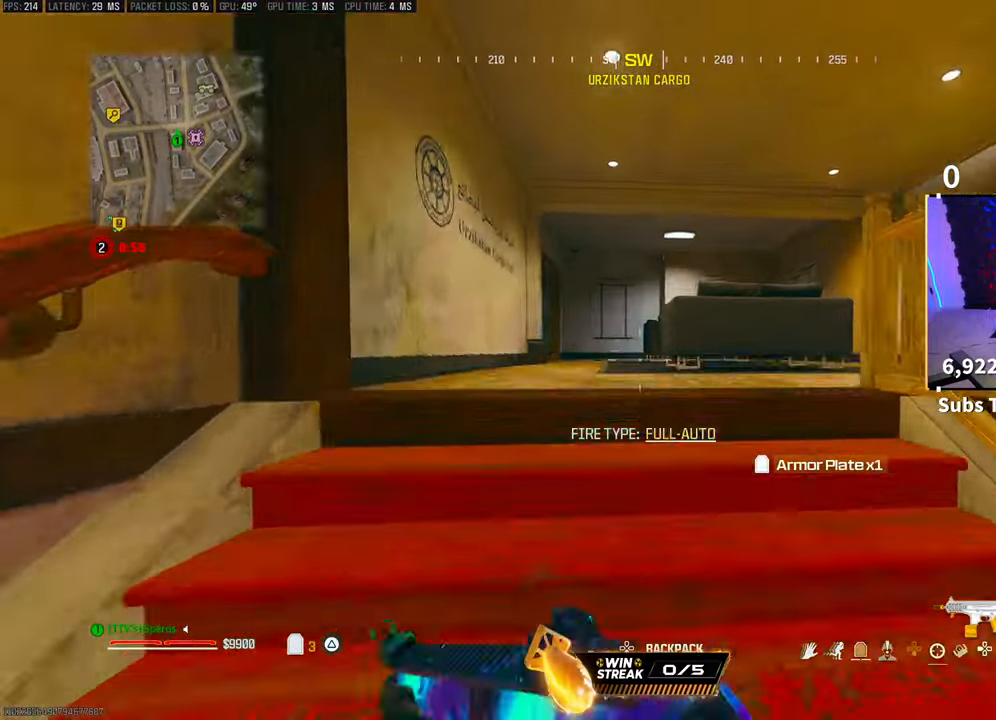
{"dt_ms": 500, "buttons": ["CROSS"], "left_stick": "up", "right_stick": "center", "events": [[100, "L3", "down"], [200, "L3", "up"], [433, "CROSS", "down"]]}
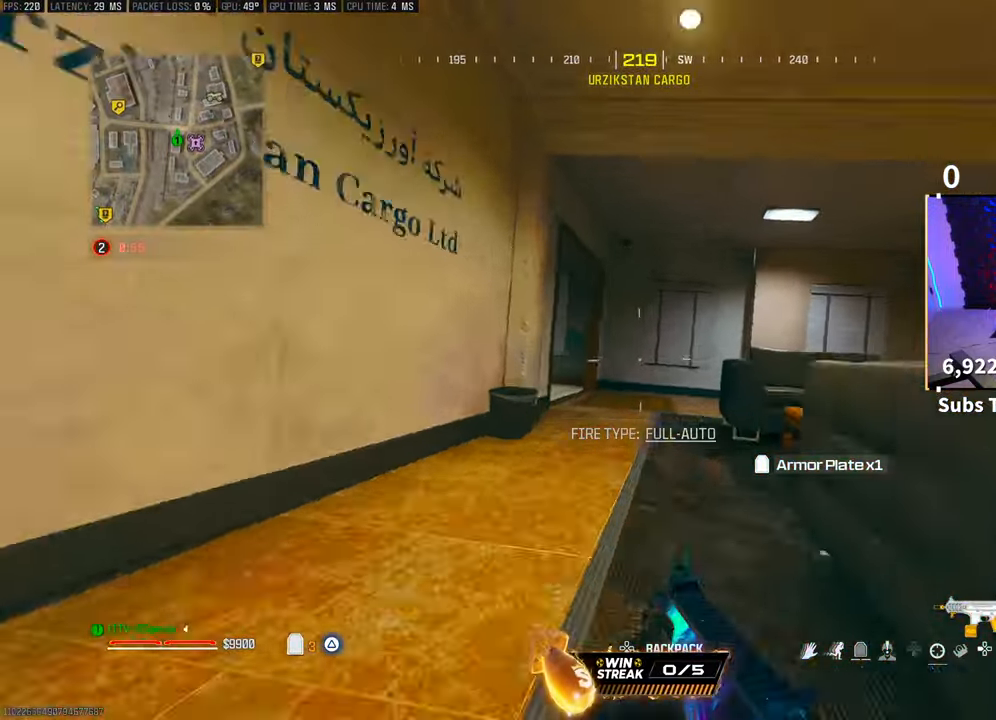
{"dt_ms": 500, "buttons": [], "left_stick": "up", "right_stick": "center", "events": [[50, "CROSS", "up"], [250, "L3", "down"], [383, "L3", "up"]]}
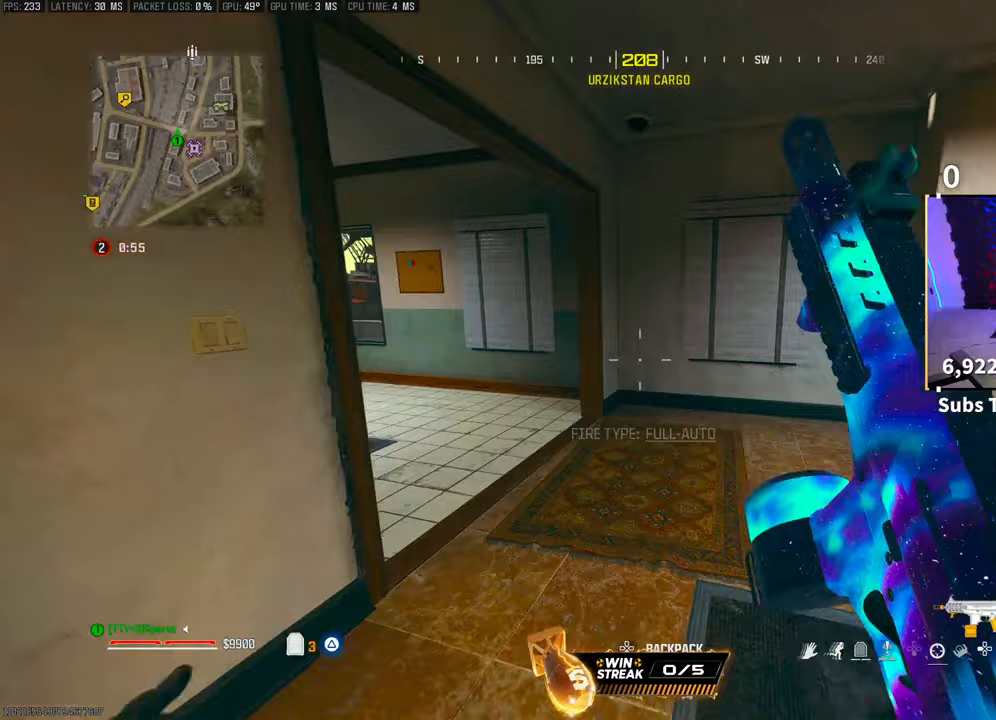
{"dt_ms": 500, "buttons": [], "left_stick": "up-left", "right_stick": "center", "events": [[83, "right_stick", "left"], [133, "left_stick", "up-left"], [250, "right_stick", "center"]]}
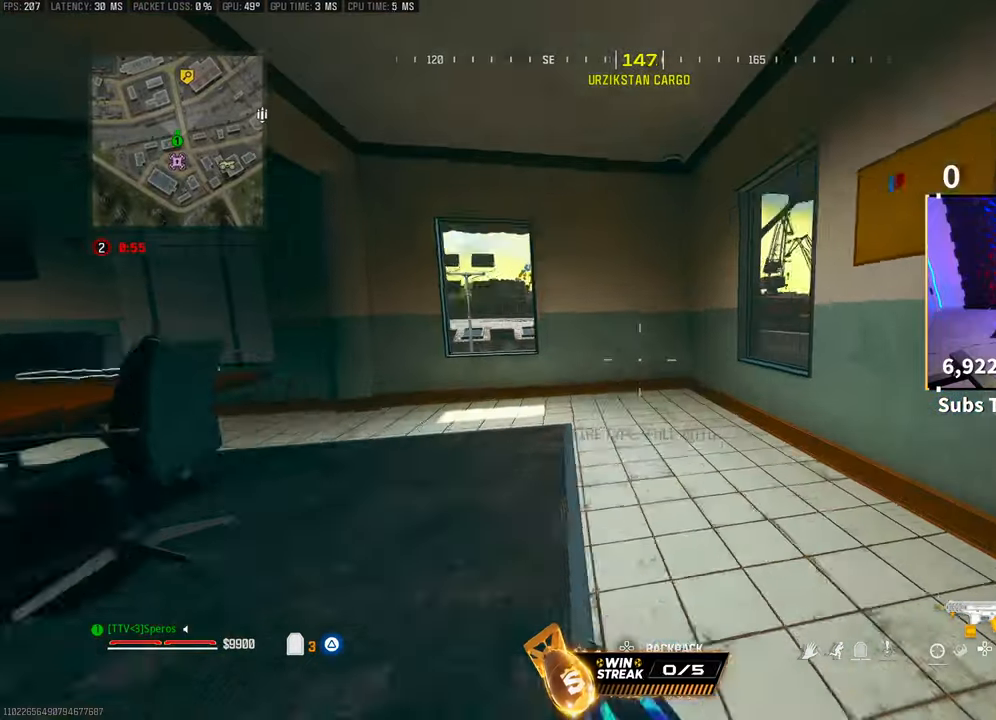
{"dt_ms": 500, "buttons": [], "left_stick": "center", "right_stick": "center", "events": [[100, "CROSS", "down"], [150, "right_stick", "down-right"], [200, "right_stick", "right"], [233, "left_stick", "left"], [250, "CROSS", "up"], [433, "left_stick", "center"], [433, "right_stick", "center"]]}
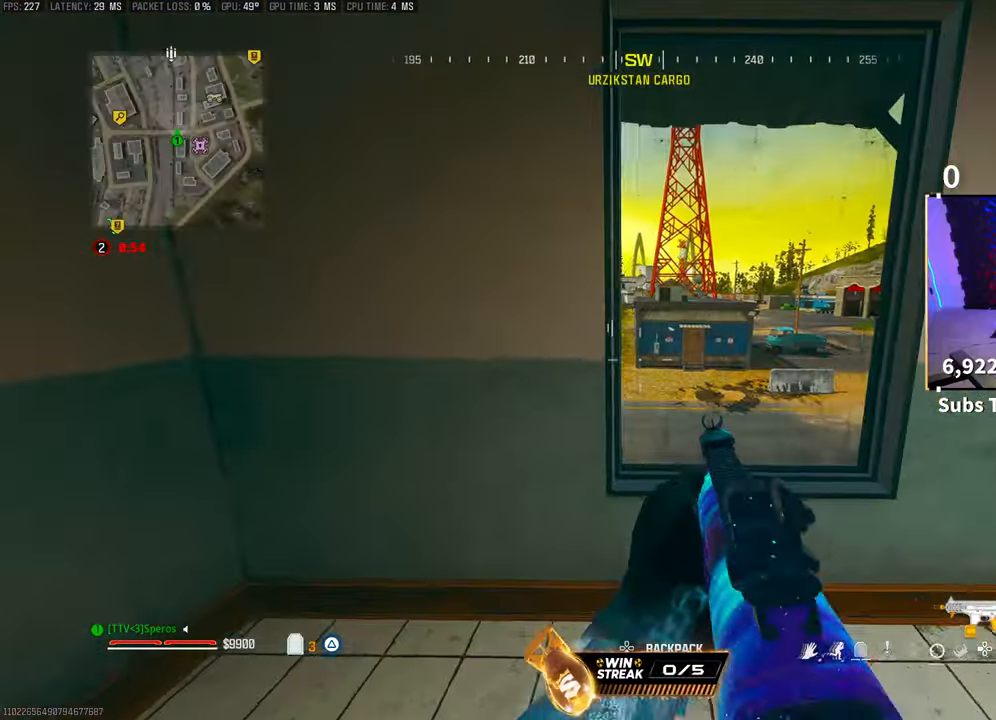
{"dt_ms": 500, "buttons": [], "left_stick": "left", "right_stick": "right", "events": [[183, "CROSS", "down"], [200, "CIRCLE", "down"], [200, "left_stick", "up-right"], [250, "CIRCLE", "up"], [250, "left_stick", "center"], [300, "CROSS", "up"], [450, "left_stick", "left"], [500, "right_stick", "right"]]}
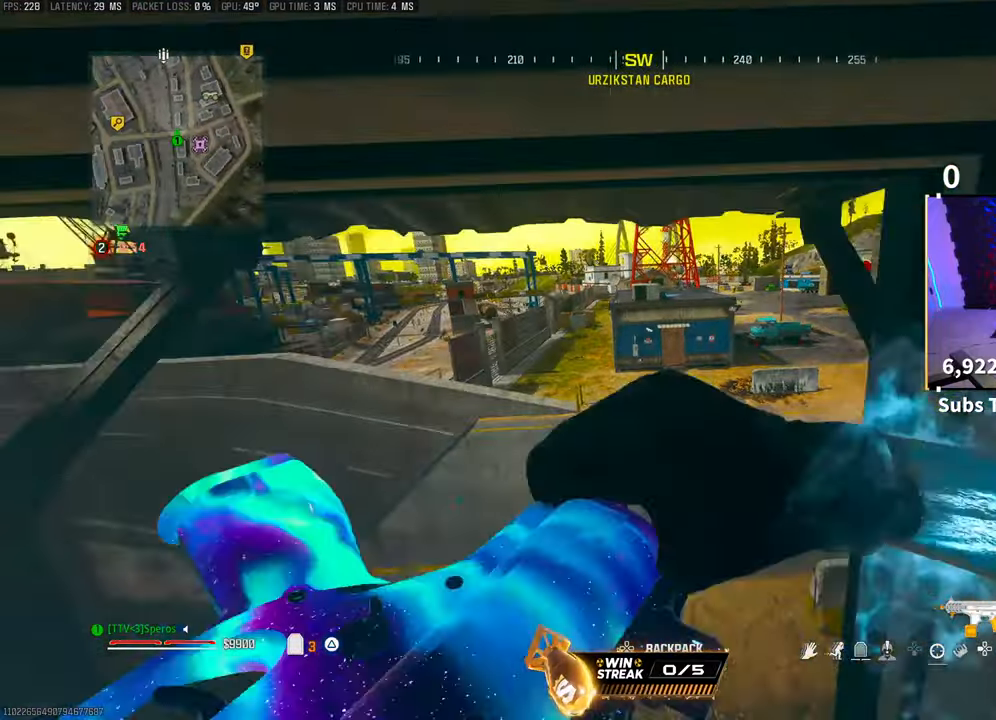
{"dt_ms": 500, "buttons": [], "left_stick": "center", "right_stick": "center", "events": [[150, "right_stick", "center"], [250, "left_stick", "center"]]}
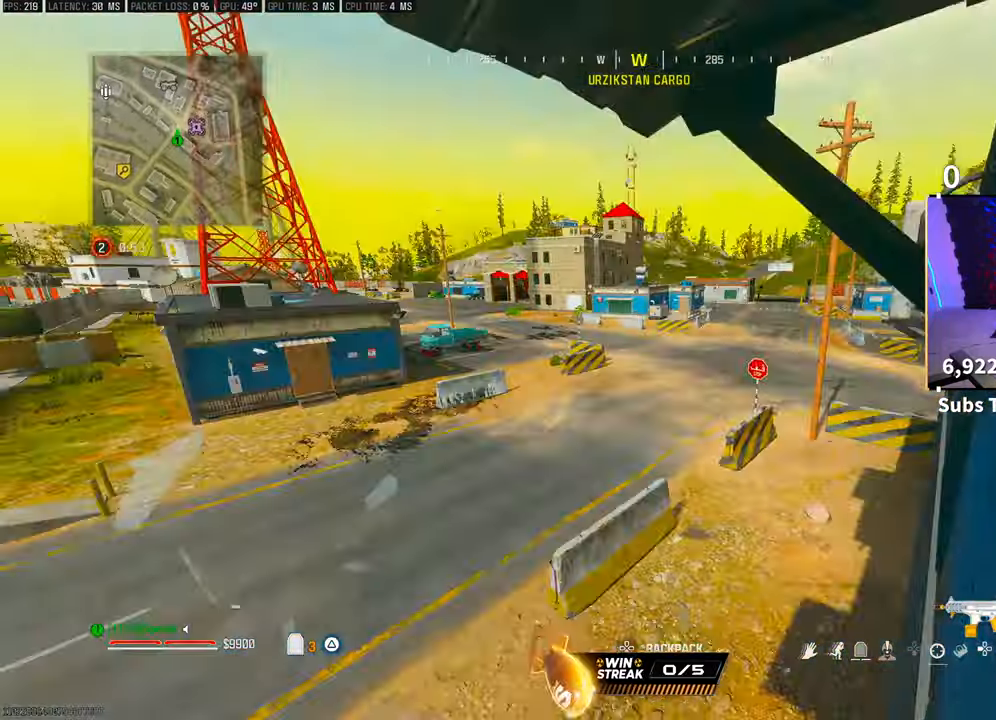
{"dt_ms": 500, "buttons": ["CROSS"], "left_stick": "up", "right_stick": "up-right", "events": [[300, "left_stick", "left"], [300, "right_stick", "up-right"], [450, "CROSS", "down"], [500, "left_stick", "up"]]}
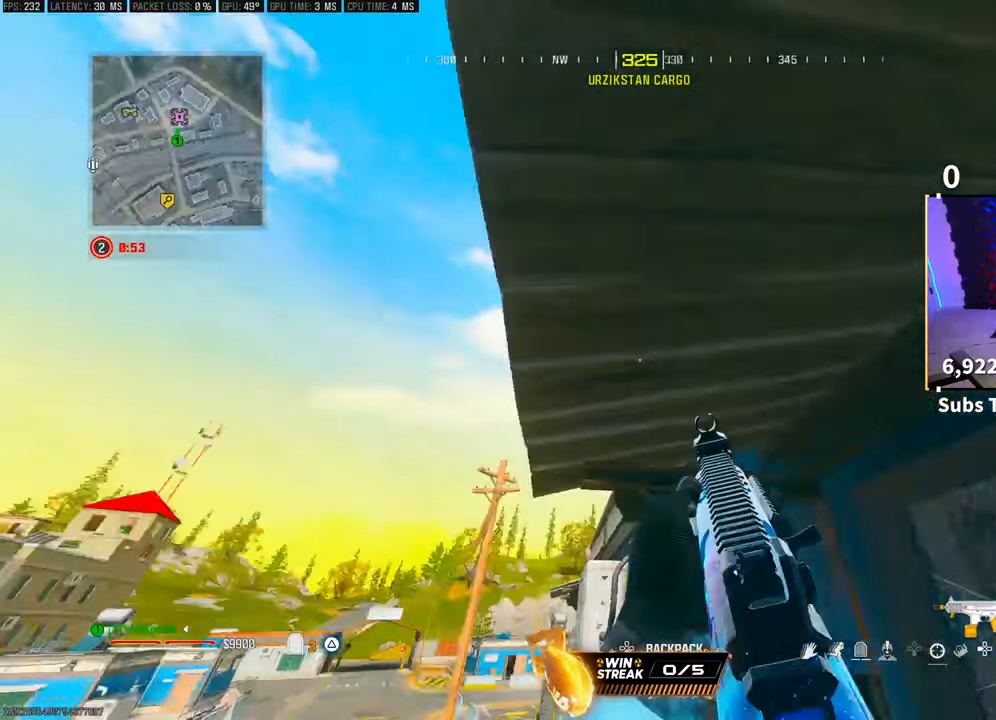
{"dt_ms": 500, "buttons": [], "left_stick": "left", "right_stick": "down-left", "events": [[100, "L3", "down"], [100, "left_stick", "up-right"], [133, "CROSS", "up"], [133, "right_stick", "center"], [200, "CROSS", "down"], [200, "L3", "up"], [200, "left_stick", "up"], [300, "L3", "down"], [300, "right_stick", "down-left"], [333, "CROSS", "up"], [400, "L3", "up"], [500, "left_stick", "left"]]}
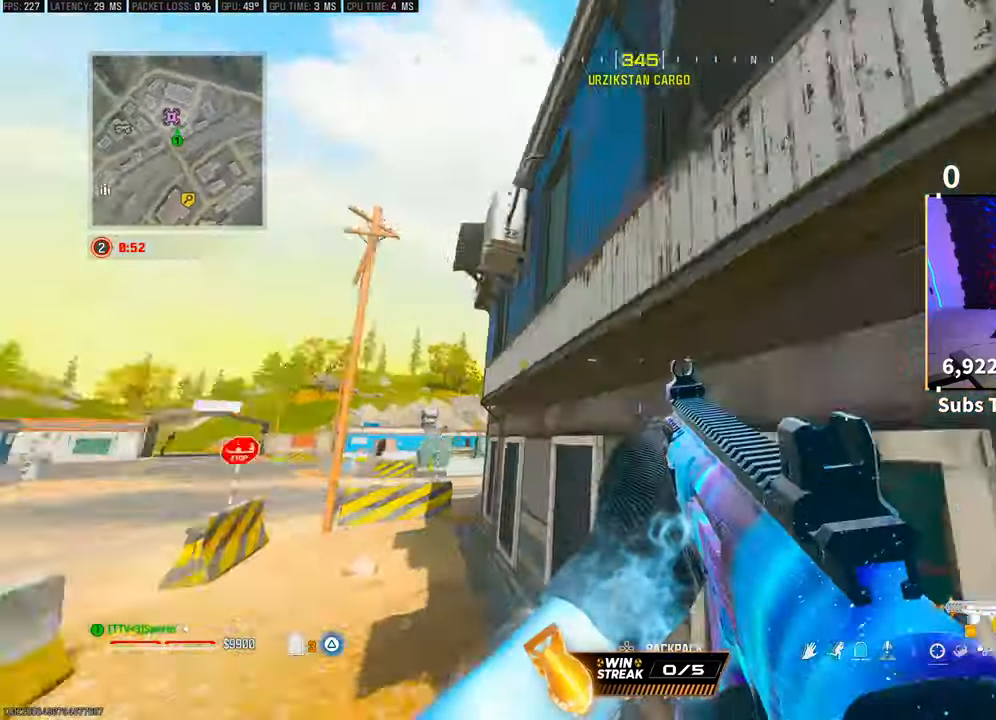
{"dt_ms": 500, "buttons": [], "left_stick": "up-right", "right_stick": "center", "events": [[183, "right_stick", "center"], [200, "left_stick", "up"], [300, "L3", "down"], [400, "L3", "up"], [500, "left_stick", "up-right"]]}
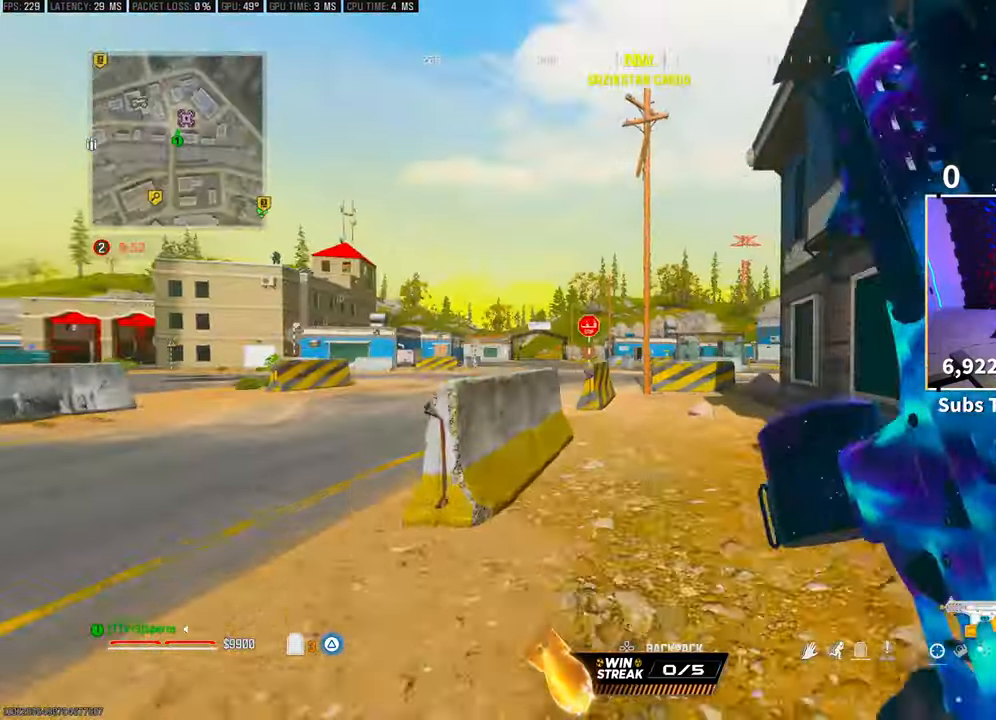
{"dt_ms": 500, "buttons": [], "left_stick": "left", "right_stick": "left", "events": [[150, "right_stick", "down-left"], [250, "right_stick", "center"], [400, "CROSS", "down"], [433, "left_stick", "center"], [450, "CROSS", "up"], [450, "right_stick", "left"], [483, "left_stick", "left"]]}
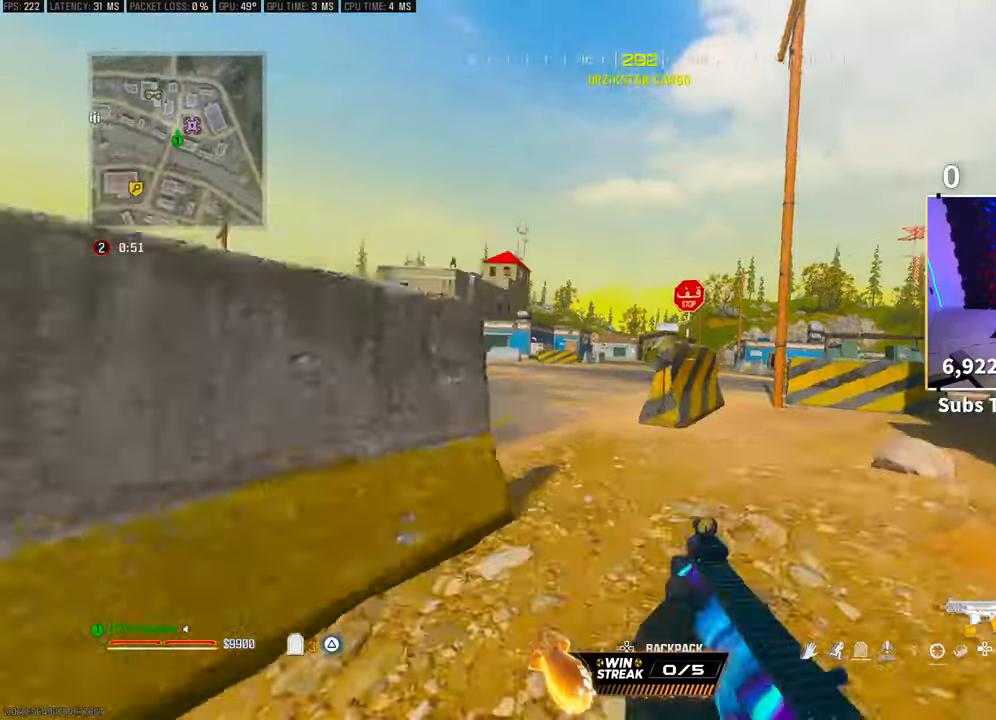
{"dt_ms": 500, "buttons": [], "left_stick": "down", "right_stick": "center", "events": [[133, "right_stick", "center"], [200, "TRIANGLE", "down"], [250, "TRIANGLE", "up"], [433, "left_stick", "down"]]}
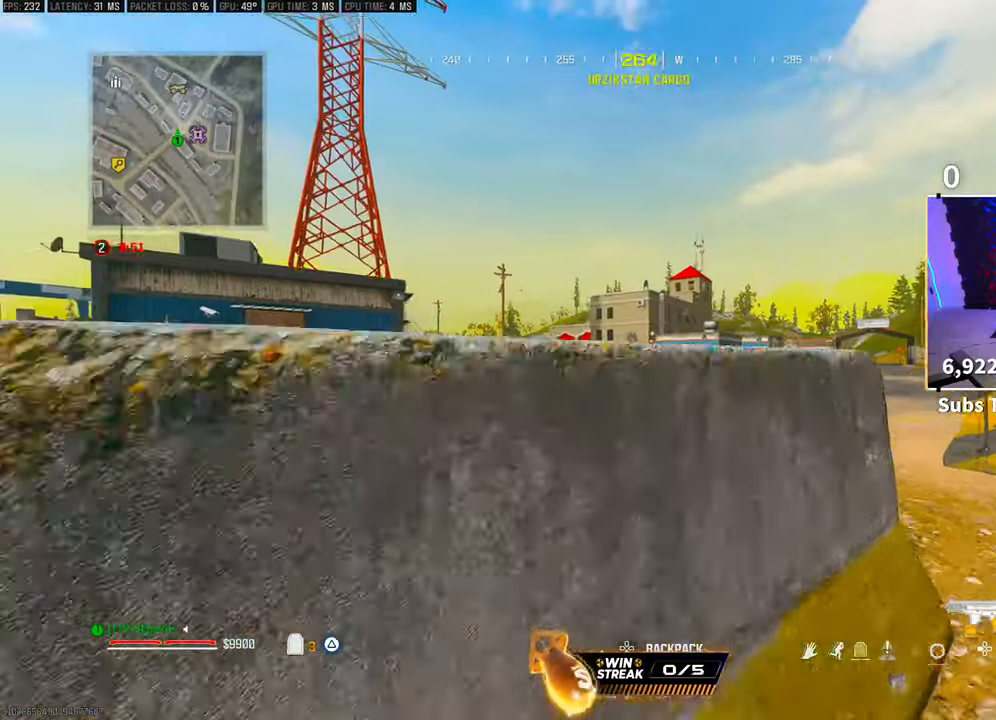
{"dt_ms": 500, "buttons": ["L2"], "left_stick": "up-left", "right_stick": "center", "events": [[300, "left_stick", "up-right"], [350, "L3", "down"], [400, "L2", "down"], [450, "L3", "up"], [500, "left_stick", "up-left"]]}
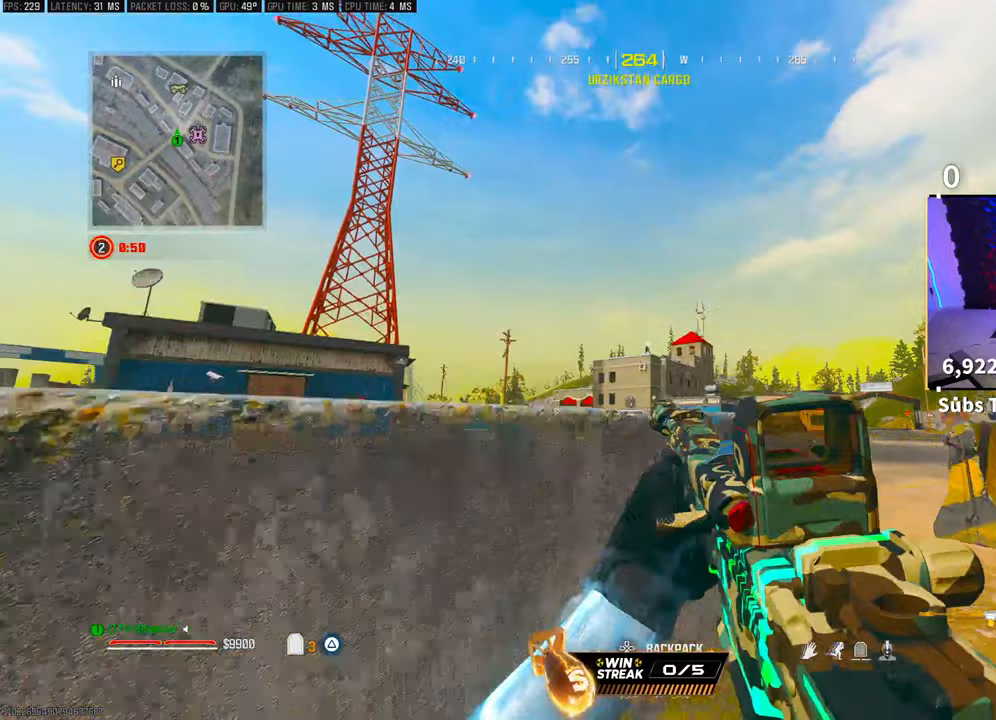
{"dt_ms": 500, "buttons": ["L2"], "left_stick": "right", "right_stick": "center", "events": [[150, "left_stick", "right"]]}
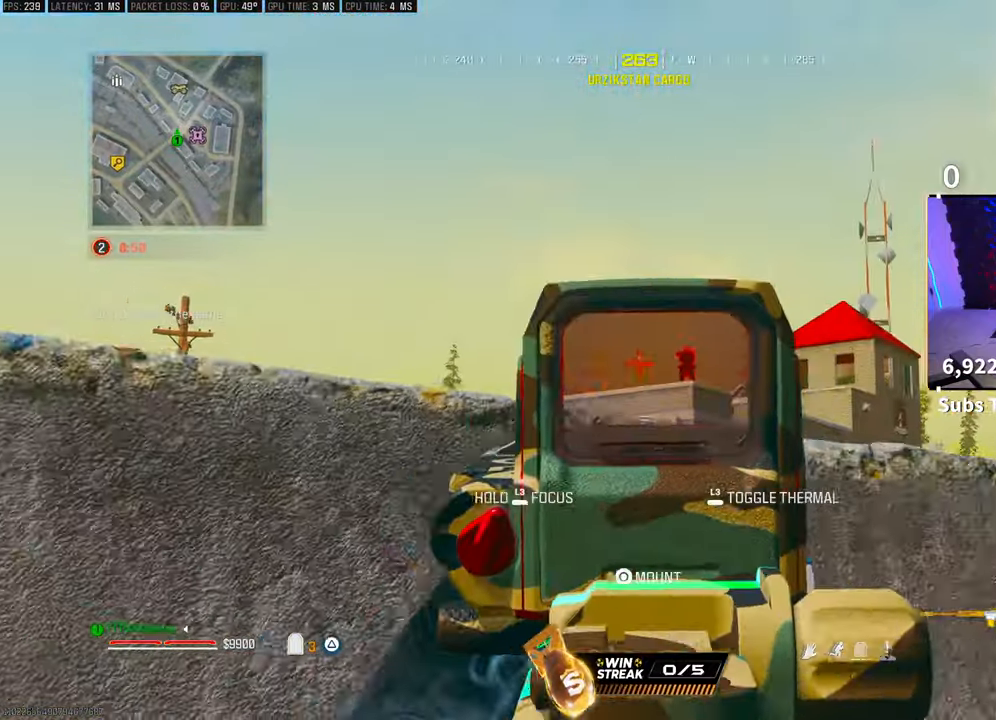
{"dt_ms": 500, "buttons": ["L2"], "left_stick": "center", "right_stick": "center", "events": [[150, "left_stick", "center"]]}
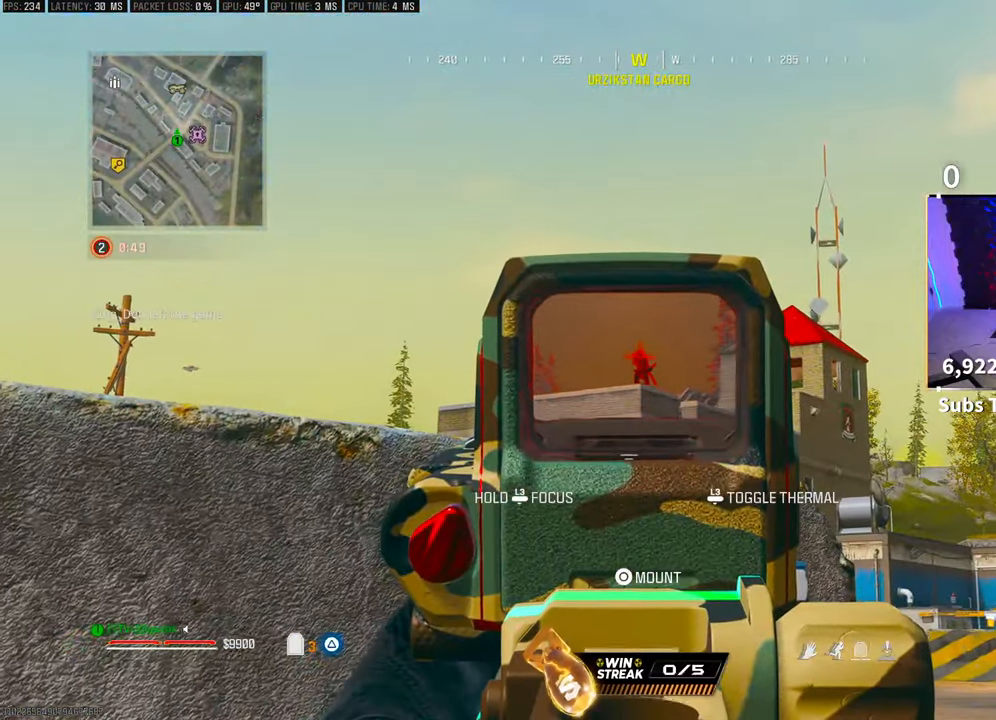
{"dt_ms": 500, "buttons": ["L2"], "left_stick": "center", "right_stick": "center", "events": [[50, "R2", "down"], [183, "R2", "up"], [333, "R2", "down"], [433, "R2", "up"]]}
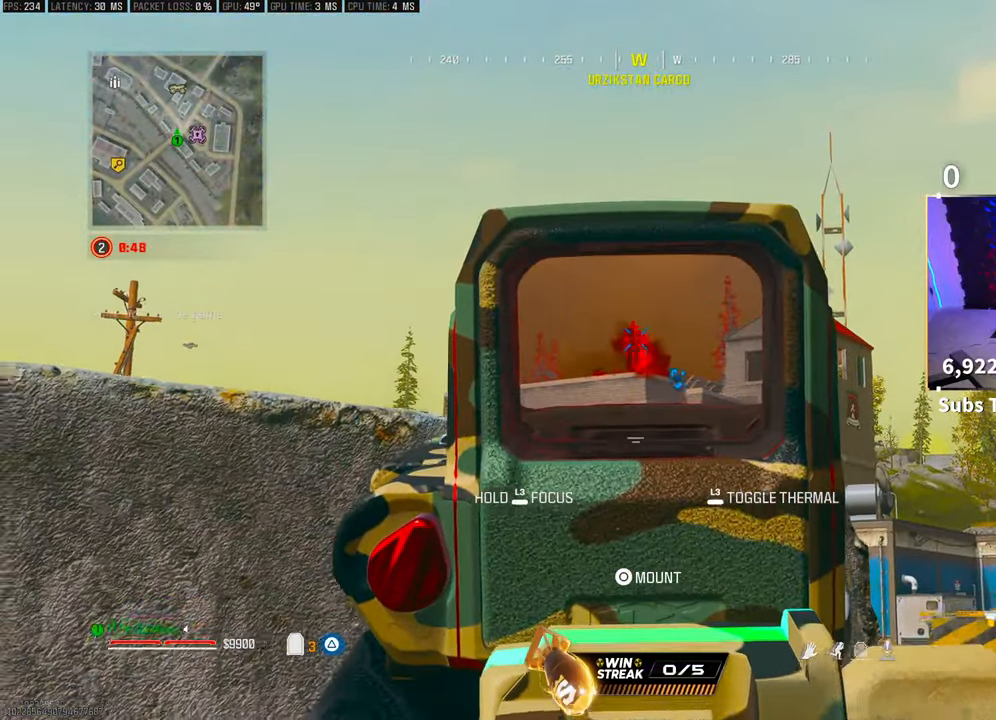
{"dt_ms": 500, "buttons": ["L2", "R2"], "left_stick": "center", "right_stick": "center", "events": [[83, "R2", "down"], [183, "R2", "up"], [250, "R2", "down"], [350, "R2", "up"], [450, "R2", "down"]]}
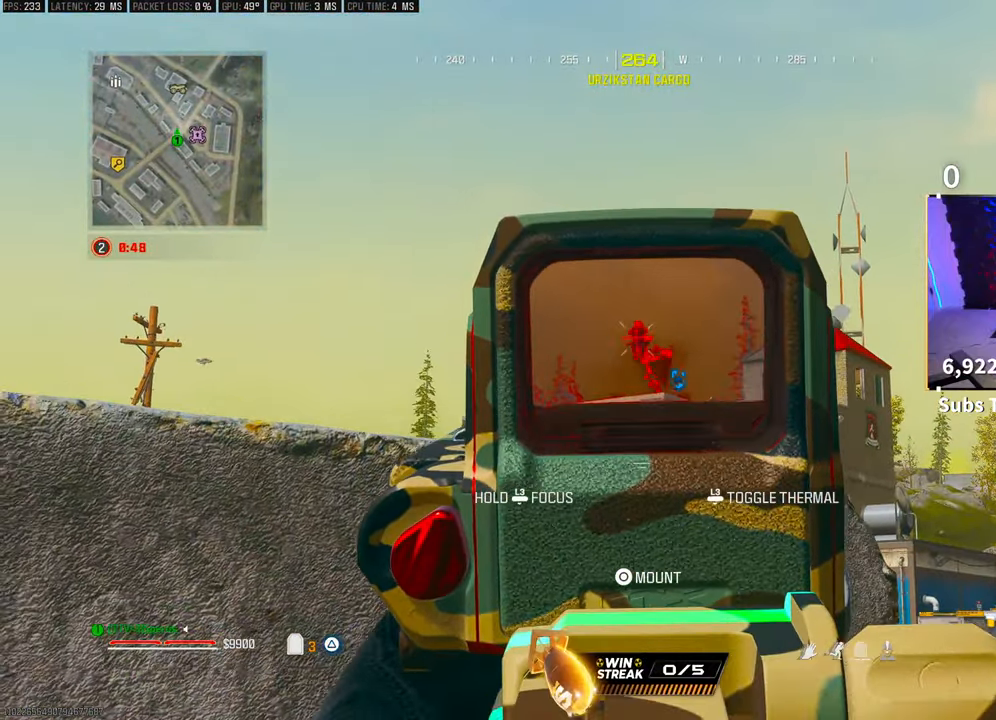
{"dt_ms": 500, "buttons": ["L2", "R2"], "left_stick": "center", "right_stick": "down", "events": [[50, "R2", "up"], [133, "R2", "down"], [183, "right_stick", "down"], [233, "R2", "up"], [250, "right_stick", "center"], [300, "R2", "down"], [350, "right_stick", "down"], [400, "R2", "up"], [483, "R2", "down"]]}
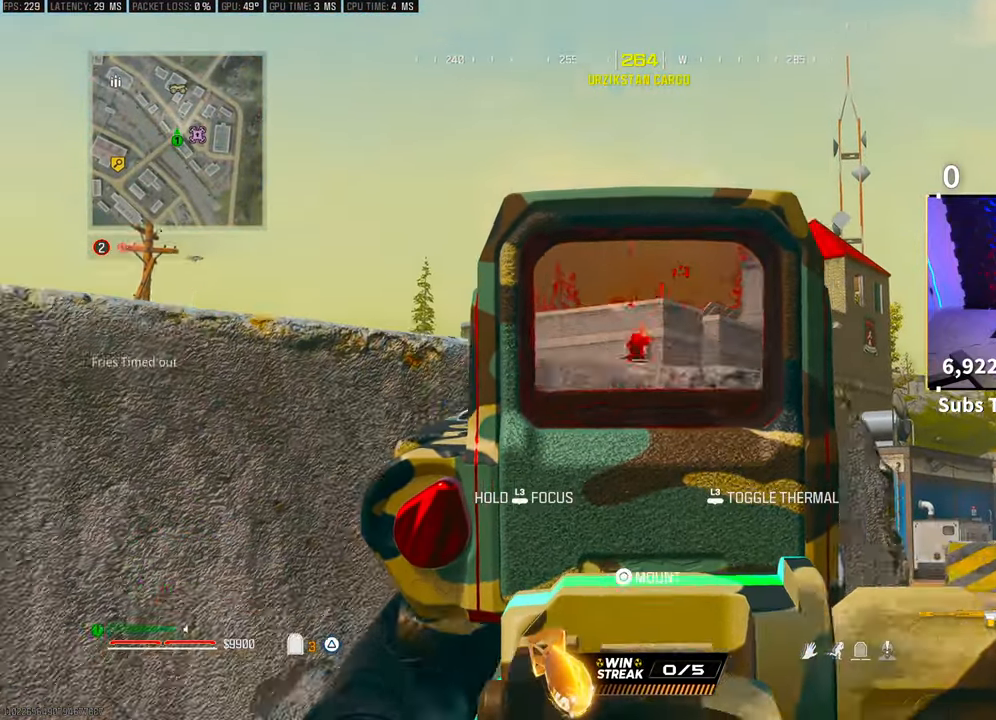
{"dt_ms": 500, "buttons": ["L2"], "left_stick": "up-right", "right_stick": "down", "events": [[100, "R2", "up"], [150, "R2", "down"], [183, "left_stick", "right"], [233, "CROSS", "down"], [283, "R2", "up"], [350, "CROSS", "up"], [383, "left_stick", "up-right"]]}
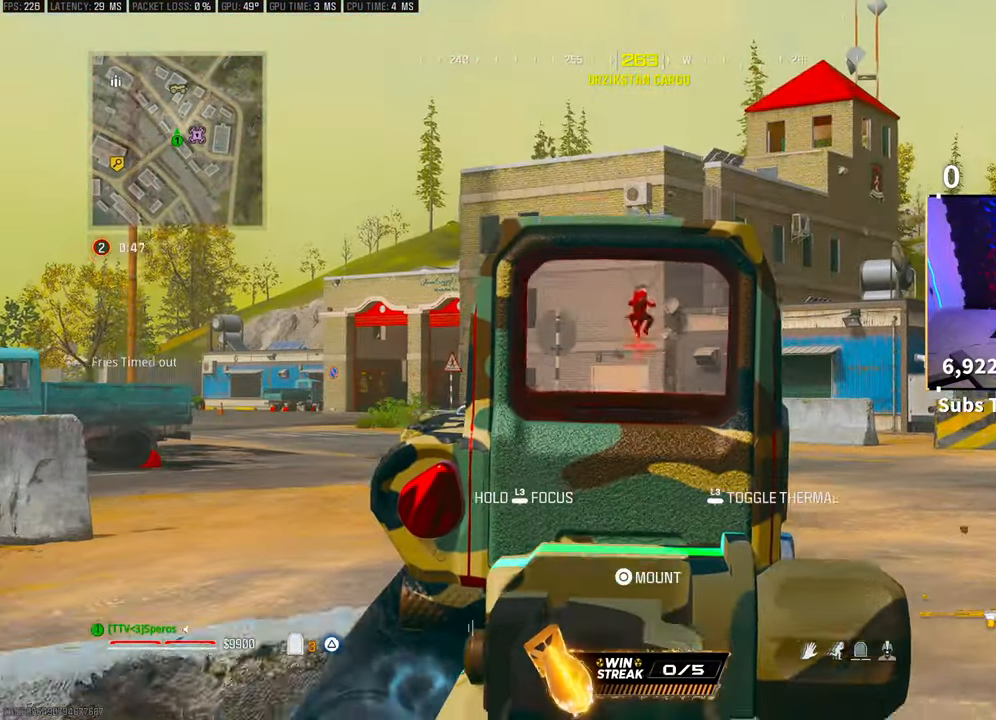
{"dt_ms": 500, "buttons": ["L2"], "left_stick": "center", "right_stick": "center", "events": [[50, "right_stick", "center"], [150, "left_stick", "center"], [250, "R2", "down"], [250, "right_stick", "up-right"], [300, "right_stick", "center"], [350, "right_stick", "down"], [433, "R2", "up"], [483, "right_stick", "center"]]}
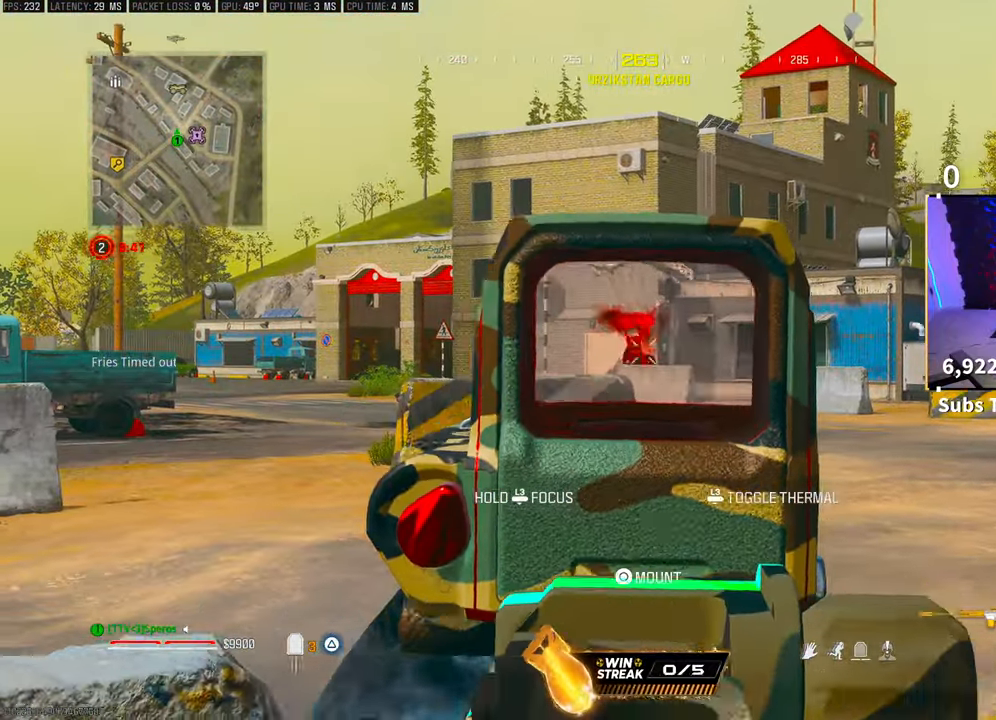
{"dt_ms": 500, "buttons": ["L2"], "left_stick": "right", "right_stick": "down-right", "events": [[50, "R2", "down"], [183, "R2", "up"], [350, "left_stick", "right"], [400, "R2", "down"], [500, "R2", "up"], [500, "right_stick", "down-right"]]}
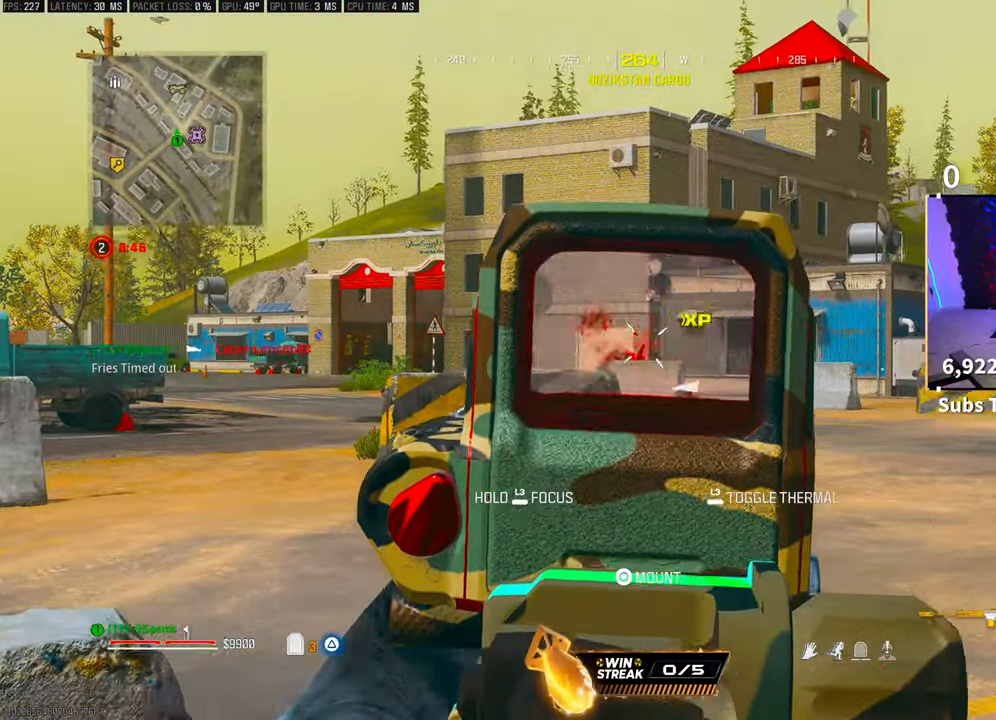
{"dt_ms": 500, "buttons": [], "left_stick": "up", "right_stick": "center", "events": [[83, "L2", "up"], [133, "SQUARE", "down"], [150, "left_stick", "up"], [150, "right_stick", "center"], [200, "SQUARE", "up"], [333, "L3", "down"], [450, "L3", "up"]]}
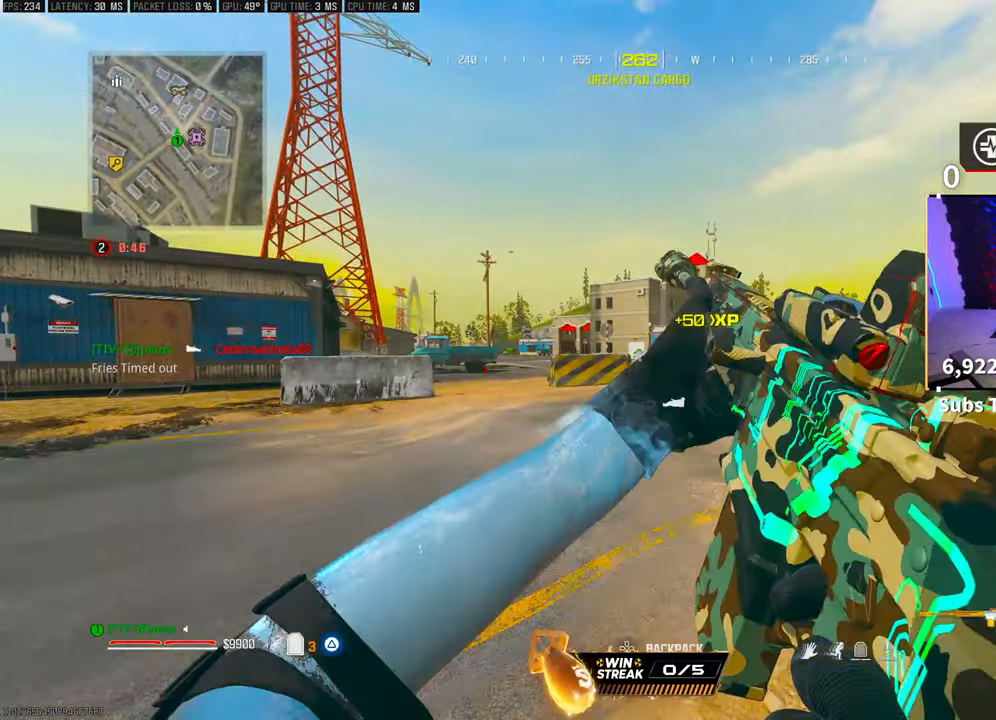
{"dt_ms": 500, "buttons": ["L3"], "left_stick": "up", "right_stick": "center"}
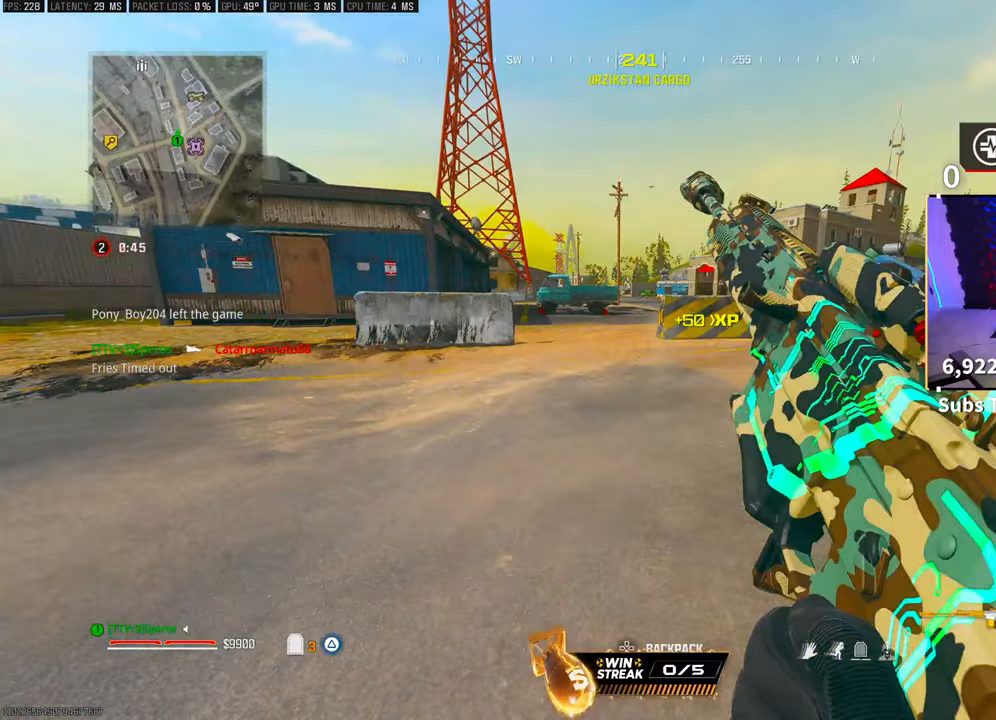
{"dt_ms": 1000, "buttons": ["L3"], "left_stick": "up", "right_stick": "center"}
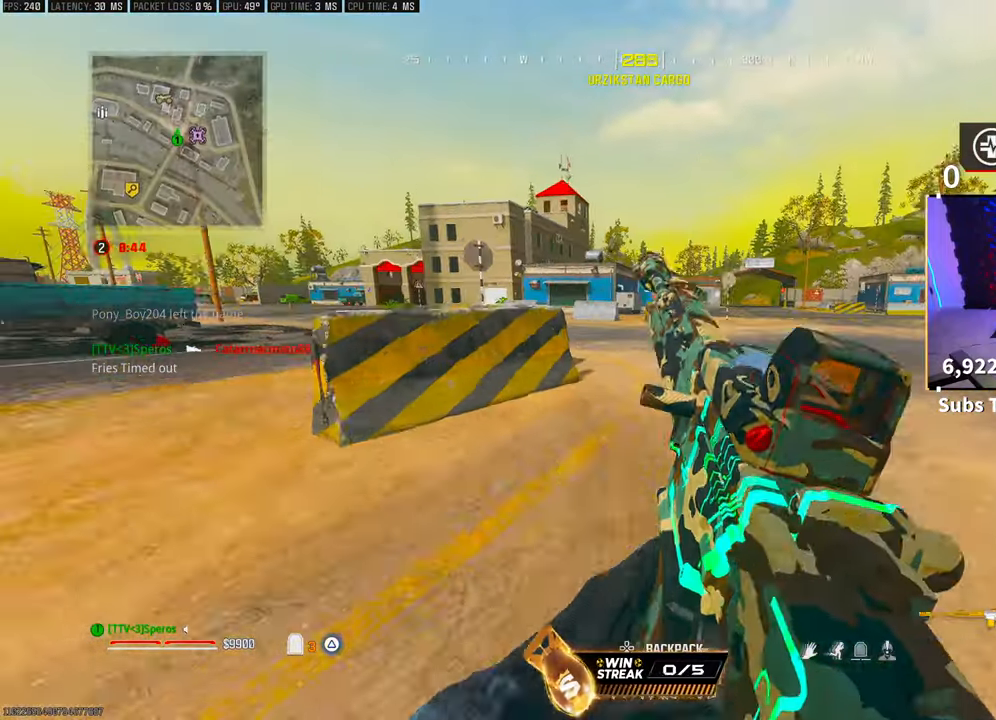
{"dt_ms": 500, "buttons": [], "left_stick": "up", "right_stick": "left", "events": [[50, "L3", "up"], [133, "L3", "down"], [233, "L3", "up"], [233, "TRIANGLE", "down"], [283, "TRIANGLE", "up"], [300, "L3", "down"], [433, "L3", "up"], [500, "right_stick", "left"]]}
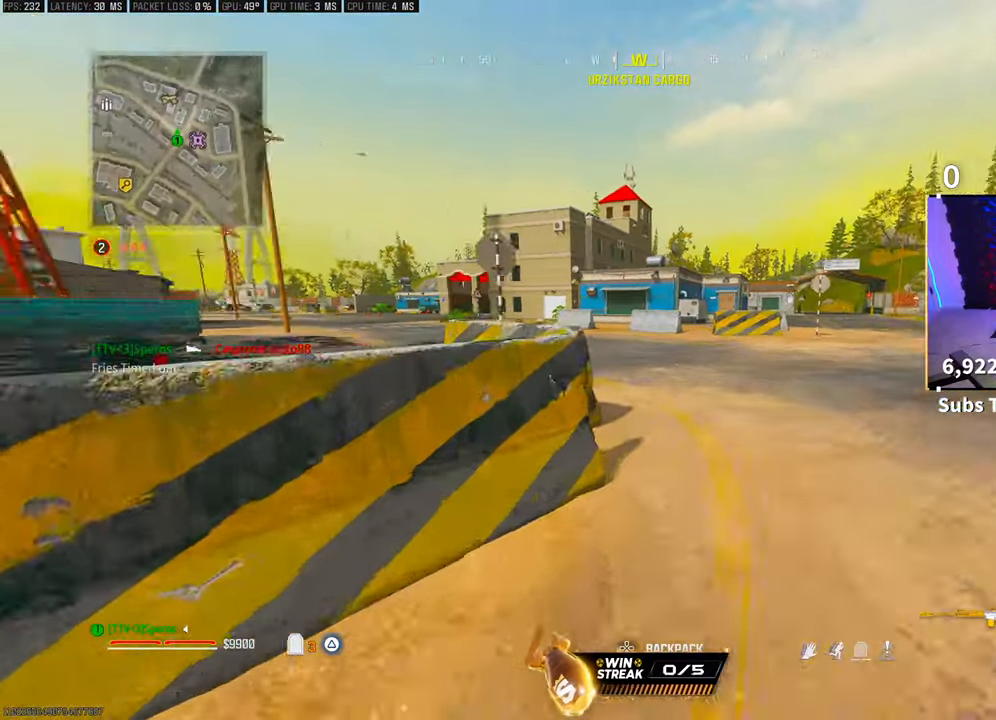
{"dt_ms": 500, "buttons": [], "left_stick": "up", "right_stick": "center", "events": [[33, "L3", "down"], [50, "right_stick", "center"], [133, "L3", "up"], [150, "TRIANGLE", "down"], [200, "L3", "down"], [200, "TRIANGLE", "up"], [283, "TRIANGLE", "down"], [300, "L3", "up"], [350, "L3", "down"], [350, "TRIANGLE", "up"], [483, "L3", "up"]]}
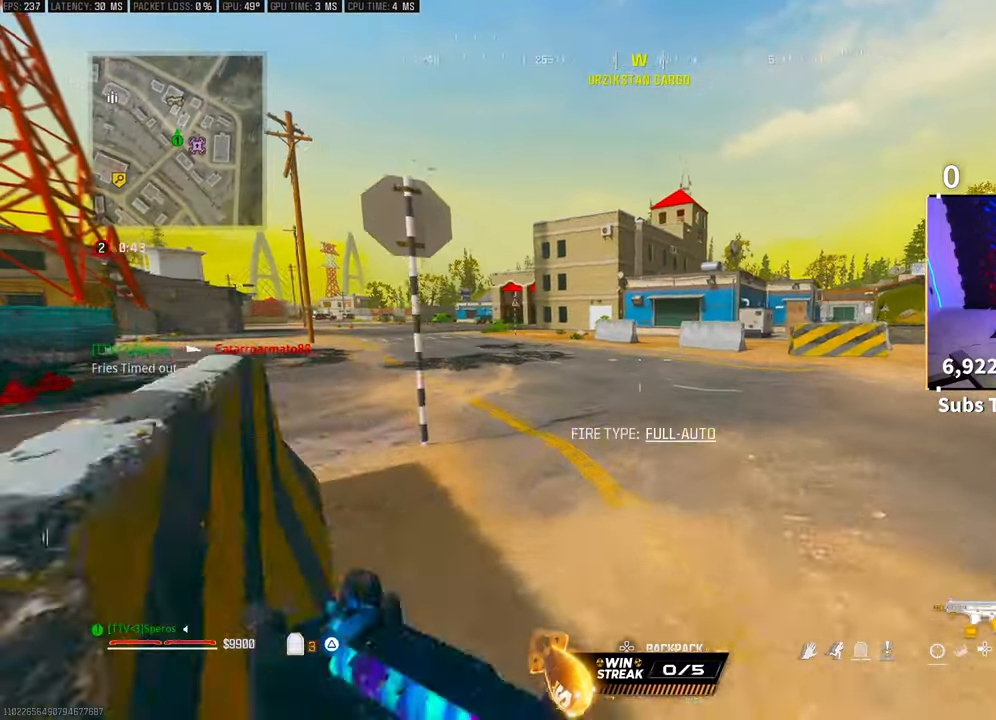
{"dt_ms": 500, "buttons": ["L3"], "left_stick": "up", "right_stick": "center", "events": [[250, "CROSS", "down"], [383, "CROSS", "up"], [500, "L3", "down"]]}
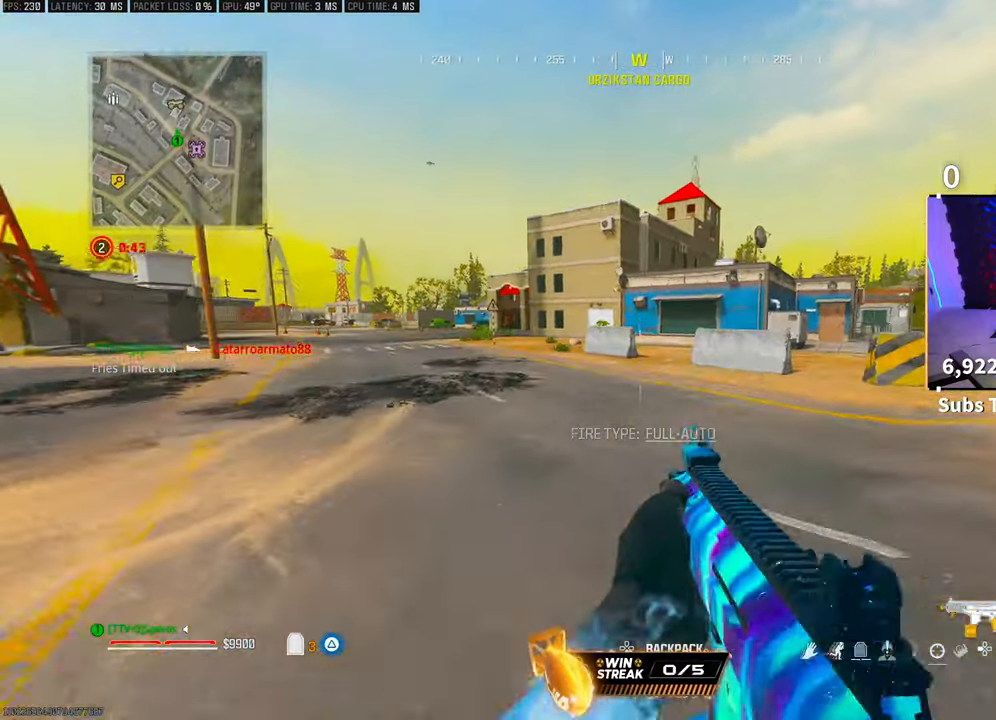
{"dt_ms": 500, "buttons": [], "left_stick": "up", "right_stick": "center", "events": [[100, "L3", "up"]]}